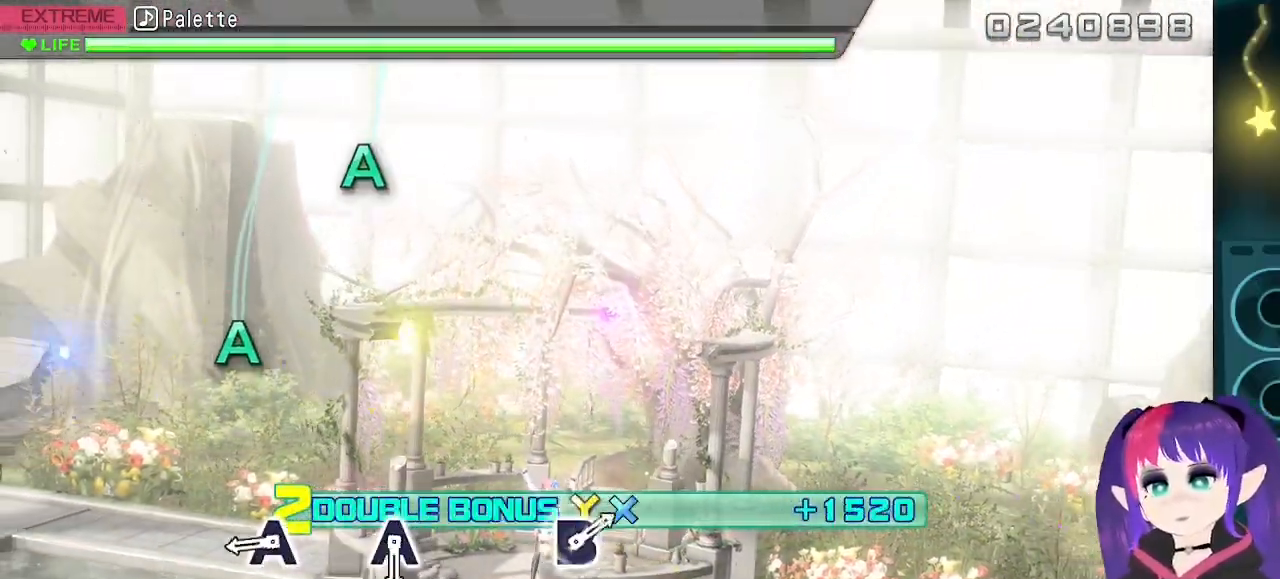
Gameplay with a controller (Xbox layout); each line is a JSON object with the inputs held at the frame after it. "events" lists button and stick changes between this image and that frame as [ms after this image, input, new state], when the widget could be followed in between. Not read: L3 left_stick right_stick.
{"buttons": ["A"], "events": [[400, "A", "down"]]}
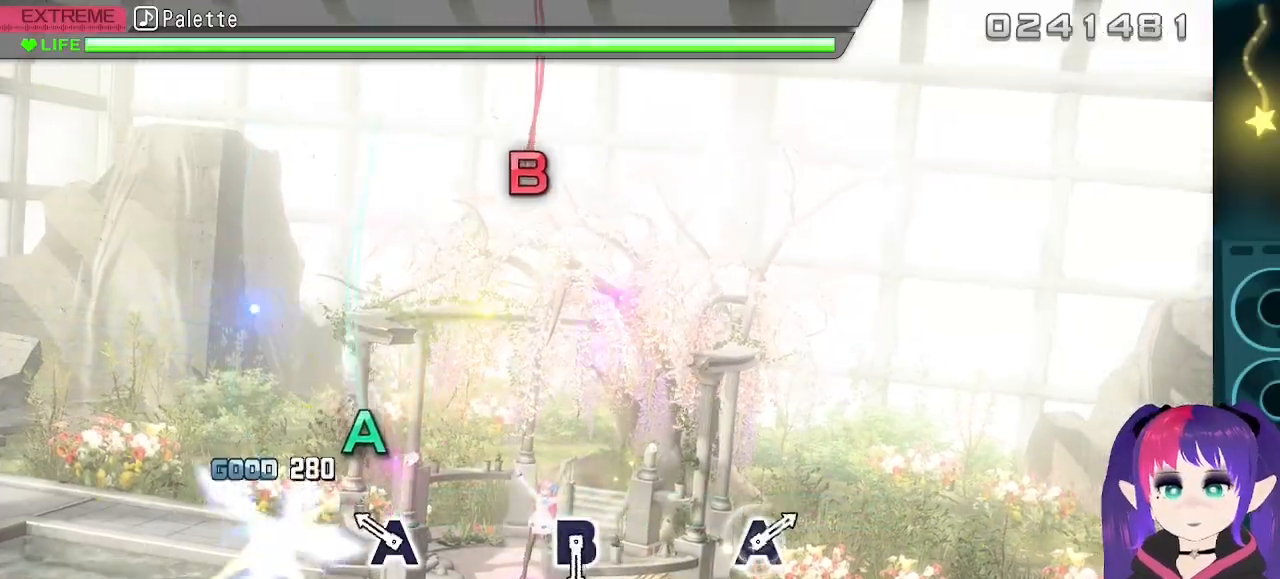
{"buttons": [], "events": [[83, "A", "up"], [233, "A", "down"], [433, "A", "up"]]}
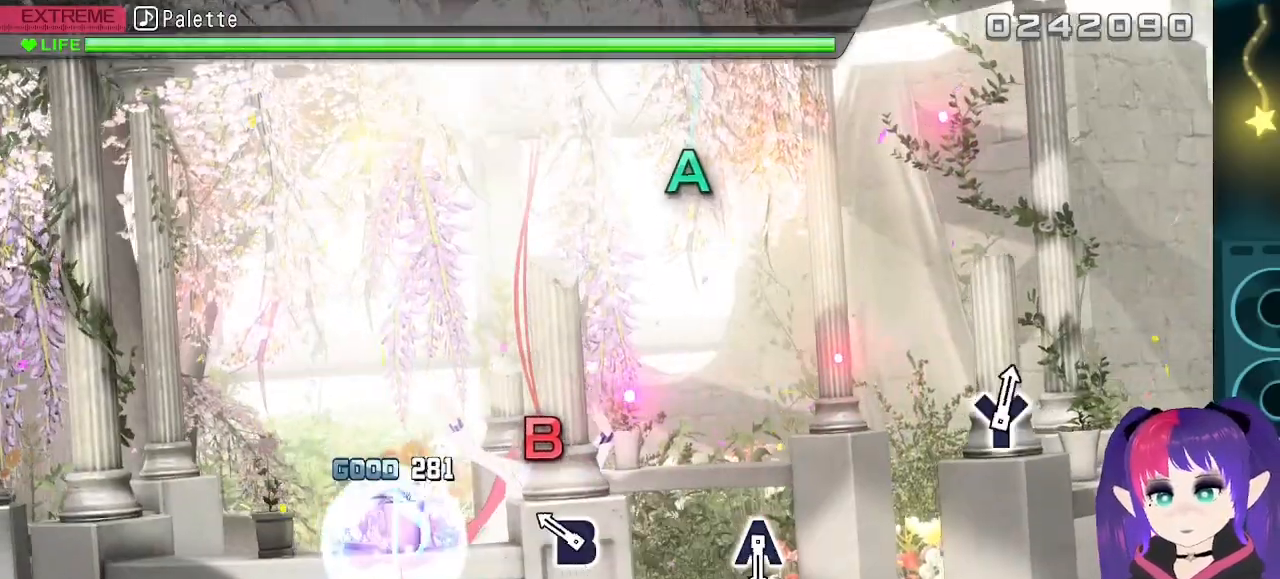
{"buttons": [], "events": [[217, "B", "down"], [400, "B", "up"]]}
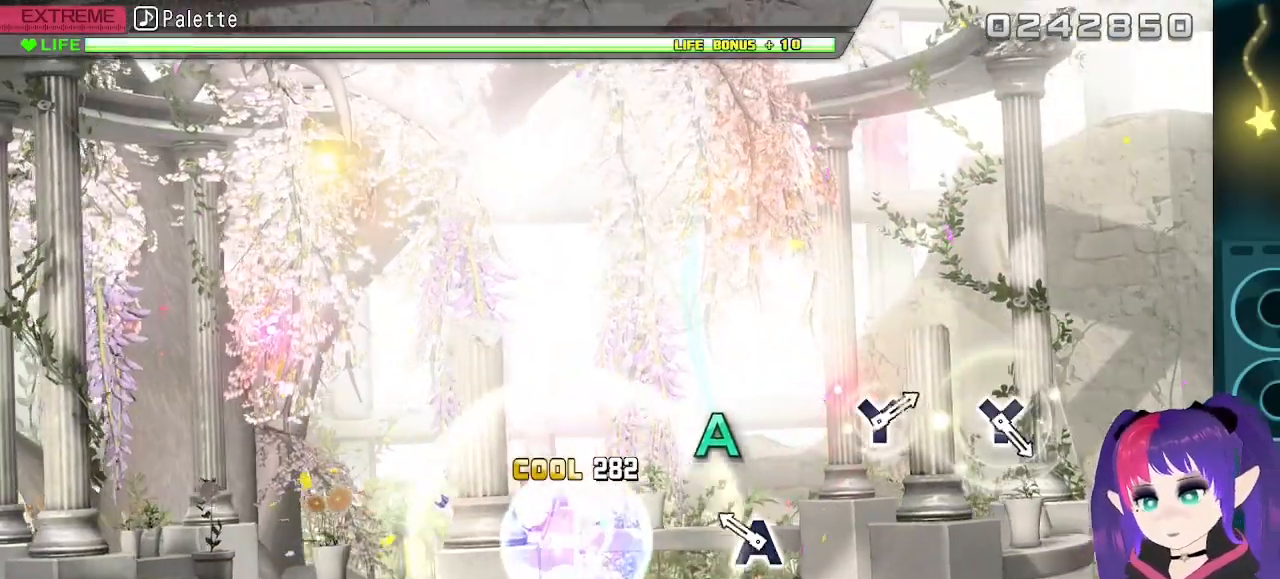
{"buttons": [], "events": [[250, "A", "down"], [400, "A", "up"]]}
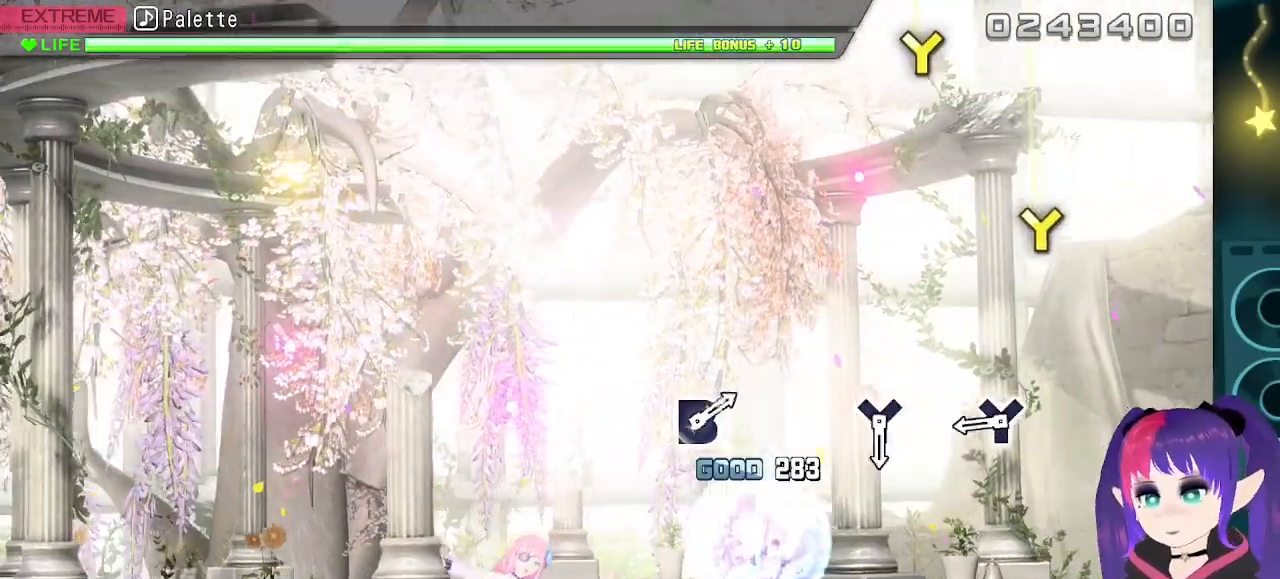
{"buttons": ["Y"], "events": [[383, "Y", "down"]]}
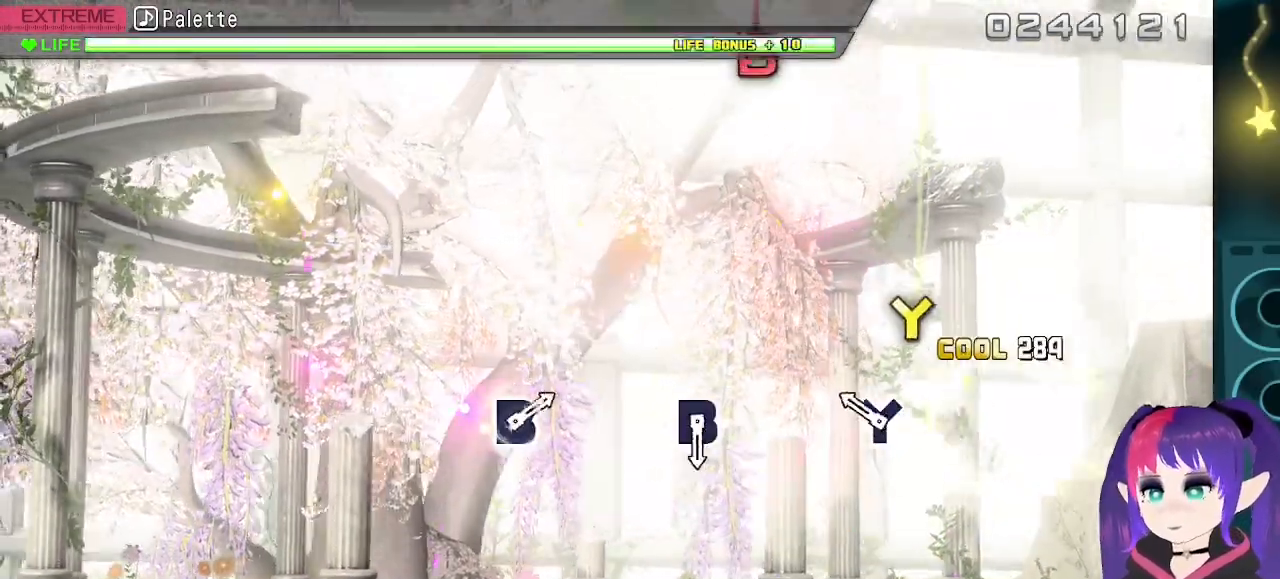
{"buttons": [], "events": [[50, "Y", "up"], [200, "Y", "down"], [383, "Y", "up"]]}
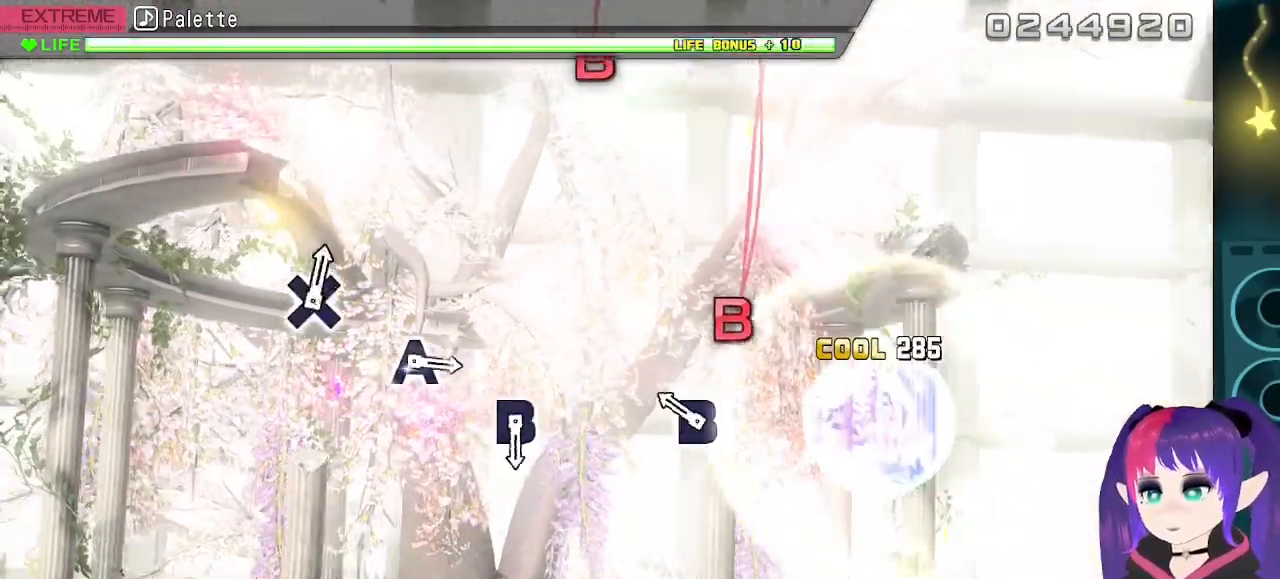
{"buttons": [], "events": [[217, "B", "down"], [383, "B", "up"]]}
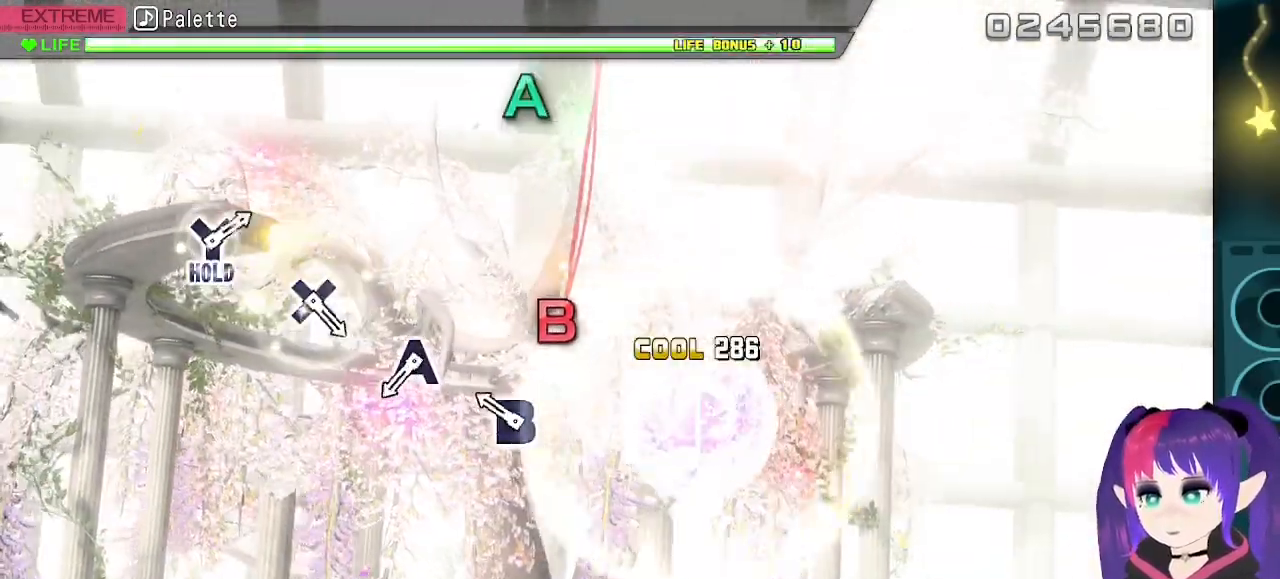
{"buttons": [], "events": [[200, "B", "down"], [350, "B", "up"]]}
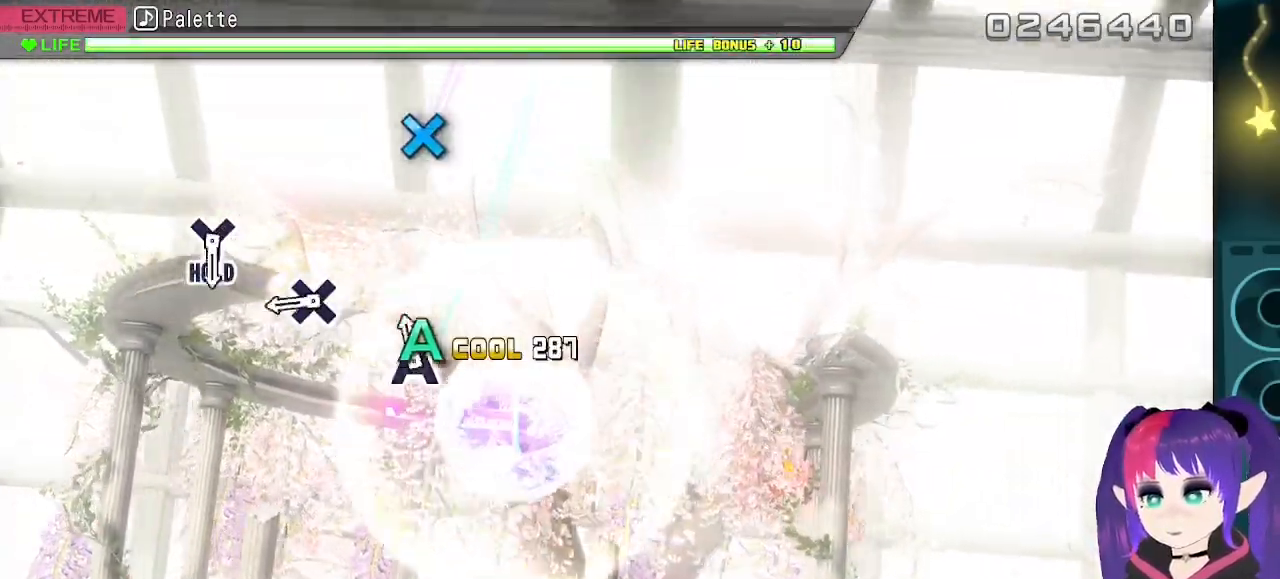
{"buttons": [], "events": [[33, "A", "down"], [150, "A", "up"], [333, "X", "down"], [483, "X", "up"]]}
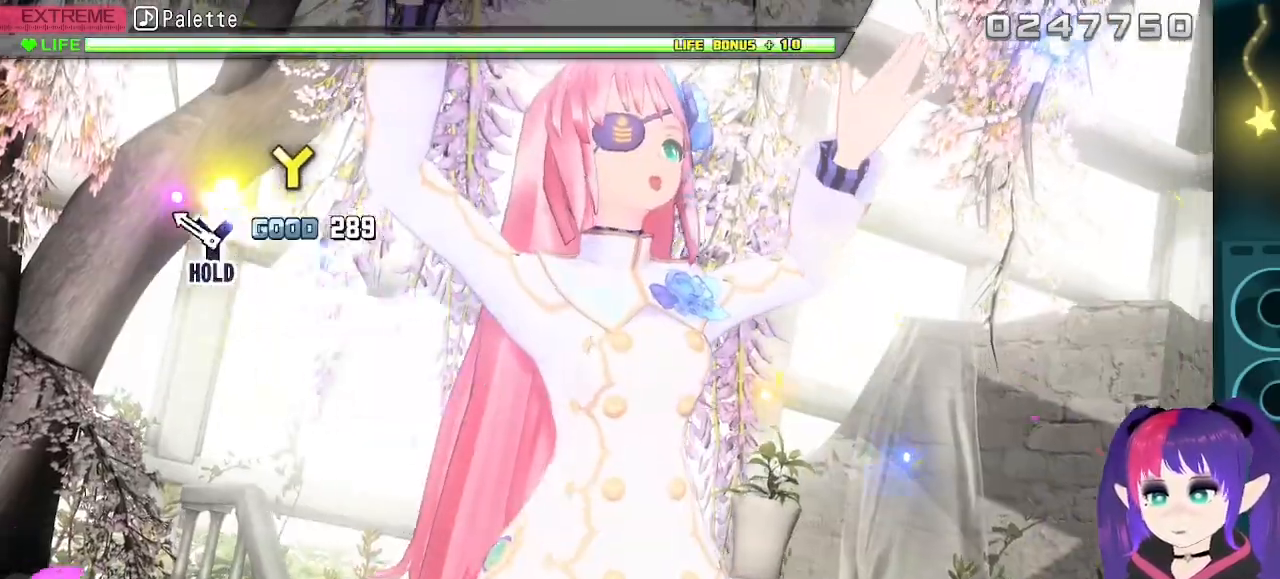
{"buttons": ["Y"], "events": [[217, "Y", "down"]]}
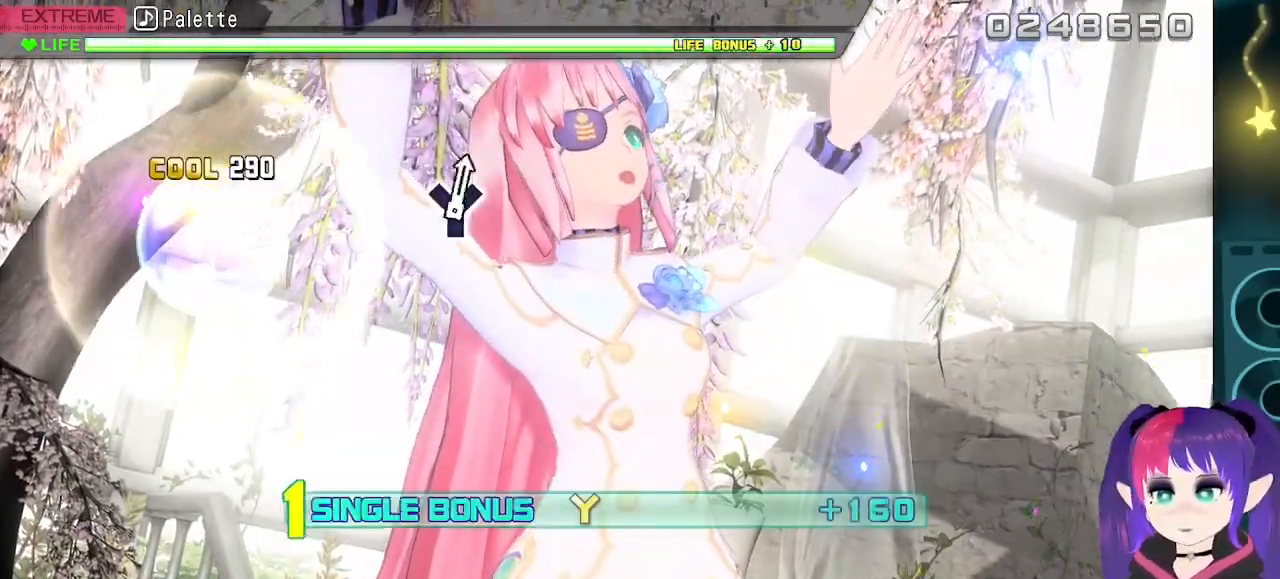
{"buttons": ["Y"], "events": []}
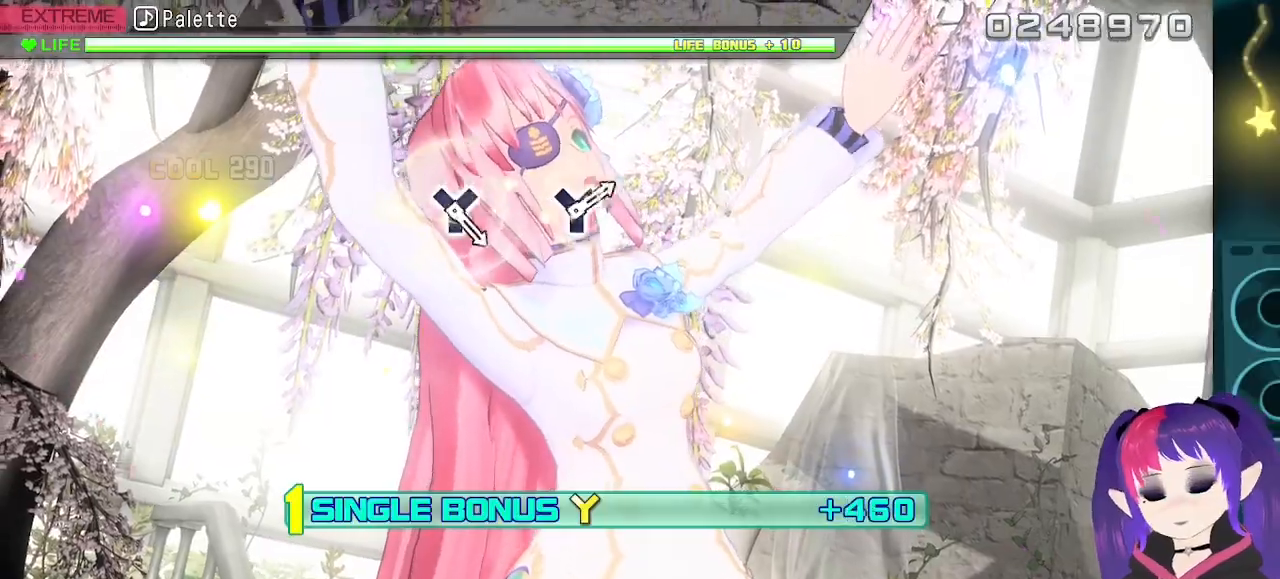
{"buttons": ["Y"], "events": []}
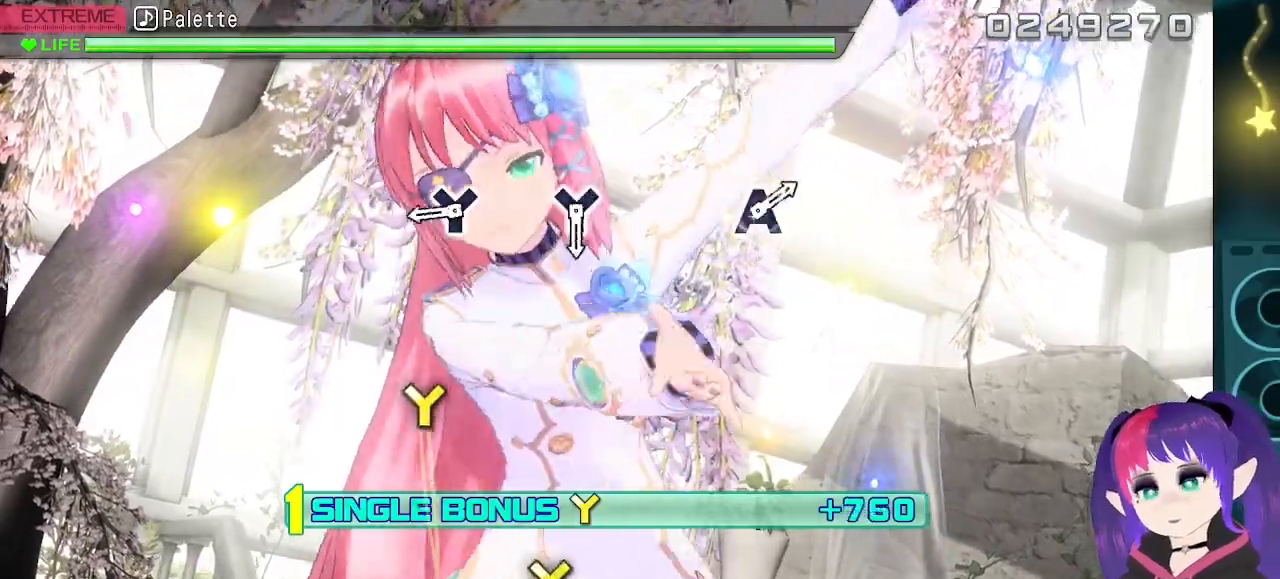
{"buttons": ["Y"], "events": [[33, "Y", "up"], [383, "Y", "down"]]}
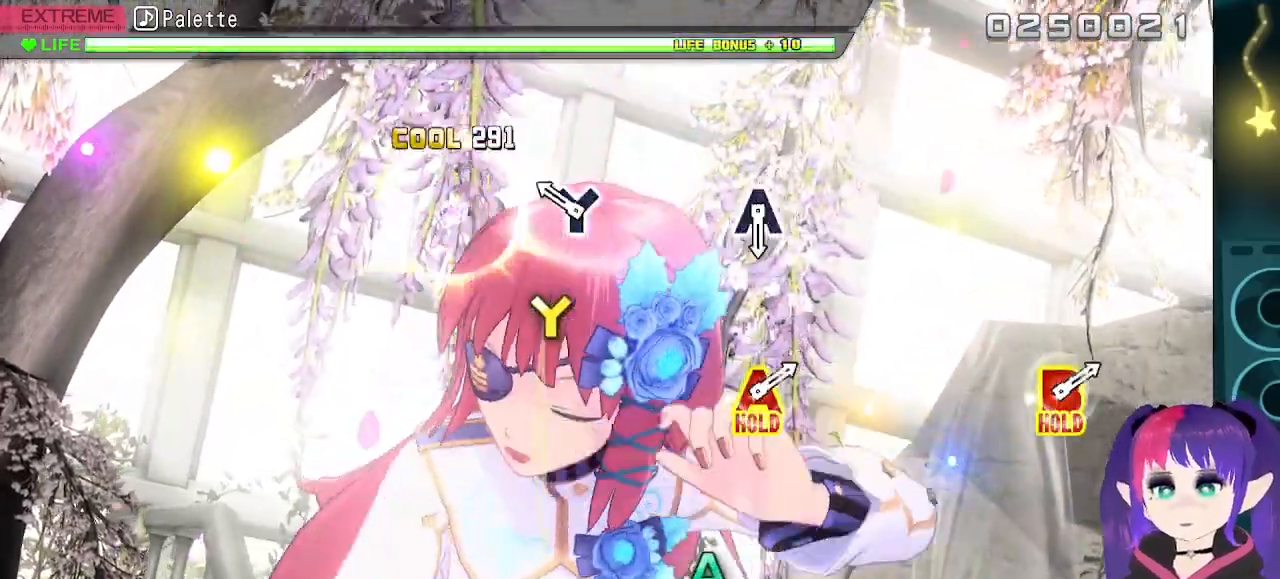
{"buttons": [], "events": [[83, "Y", "up"], [217, "Y", "down"], [367, "Y", "up"]]}
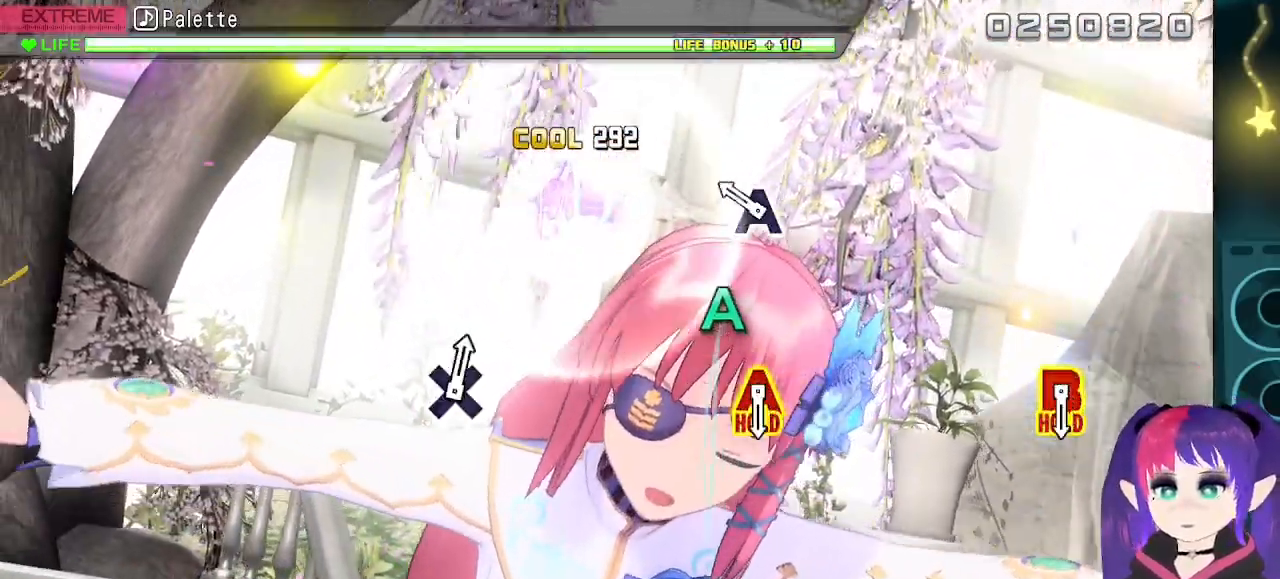
{"buttons": [], "events": [[200, "A", "down"], [333, "A", "up"]]}
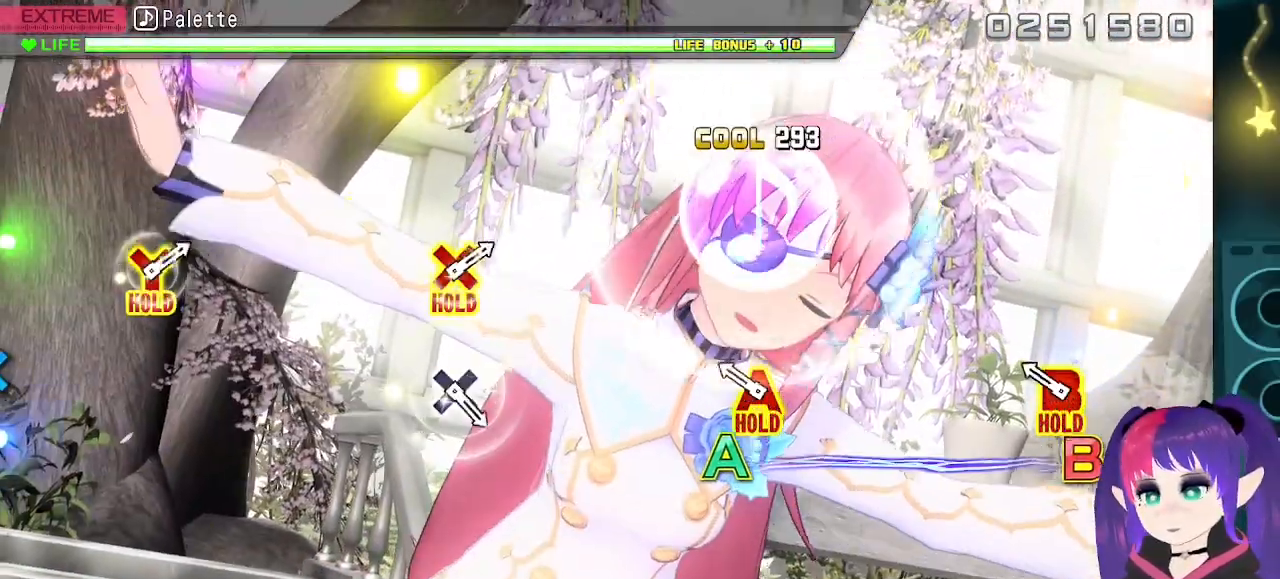
{"buttons": [], "events": [[200, "B", "down"], [200, "DPAD_DOWN", "down"], [417, "DPAD_DOWN", "up"], [450, "B", "up"]]}
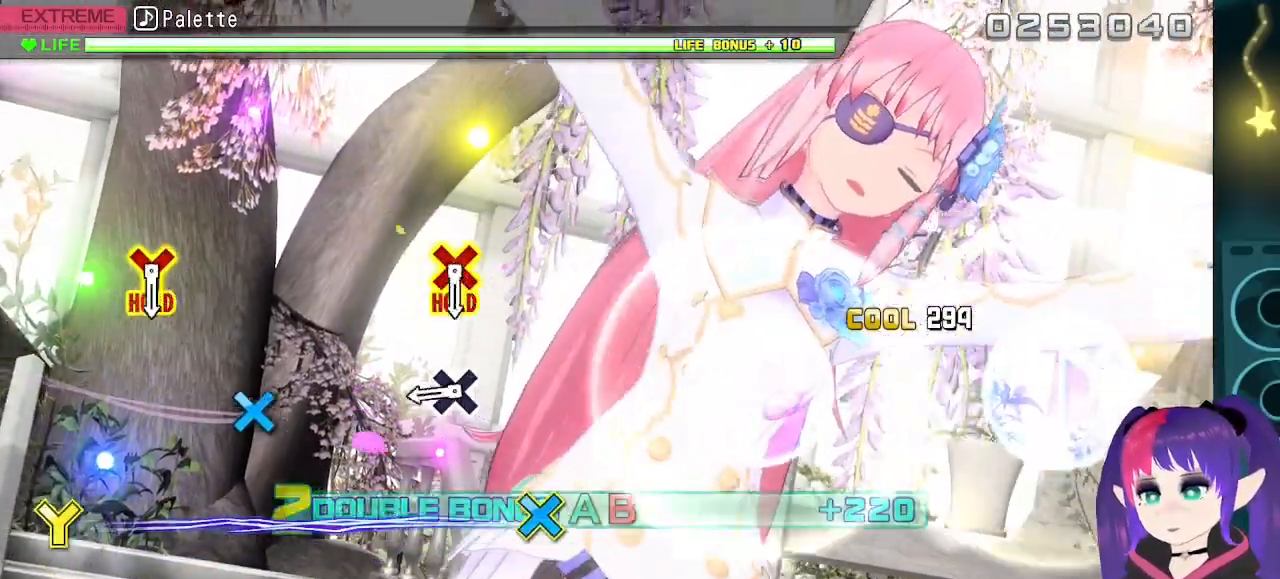
{"buttons": ["X"], "events": [[417, "X", "down"]]}
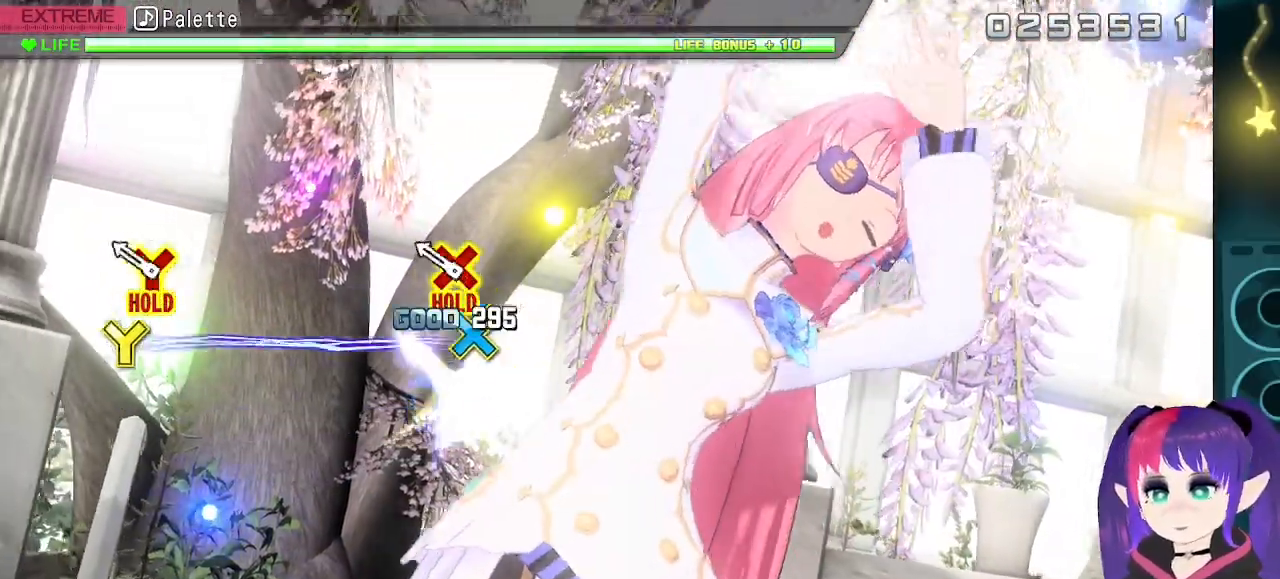
{"buttons": ["Y", "DPAD_LEFT"], "events": [[33, "X", "up"], [200, "Y", "down"], [250, "DPAD_LEFT", "down"]]}
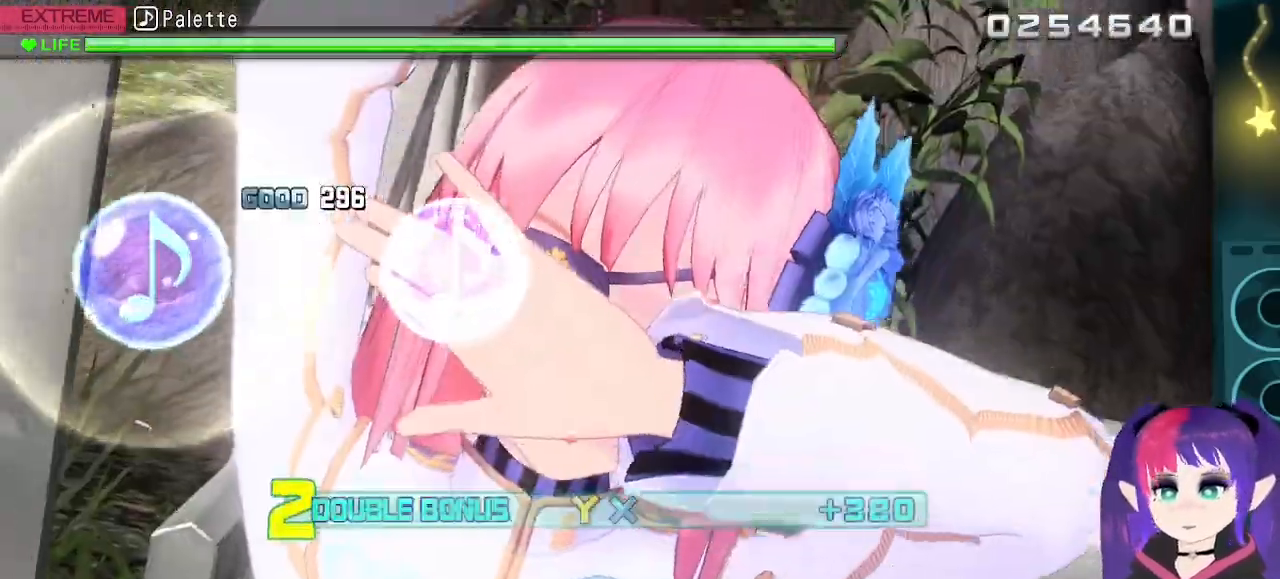
{"buttons": ["Y", "DPAD_LEFT"], "events": []}
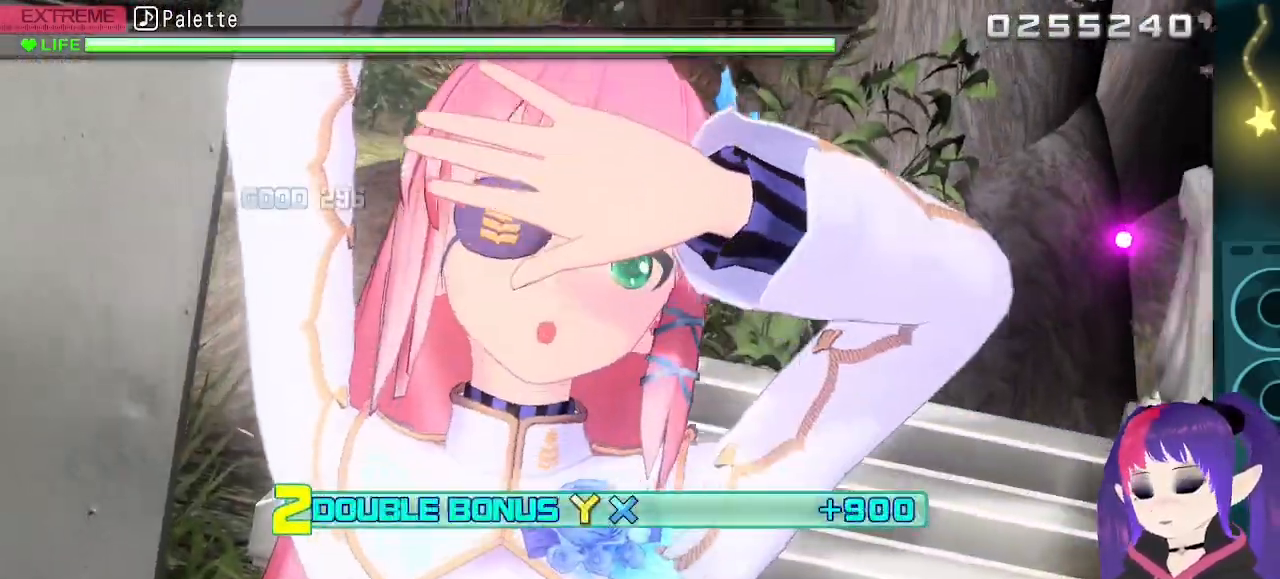
{"buttons": ["Y", "DPAD_LEFT"], "events": []}
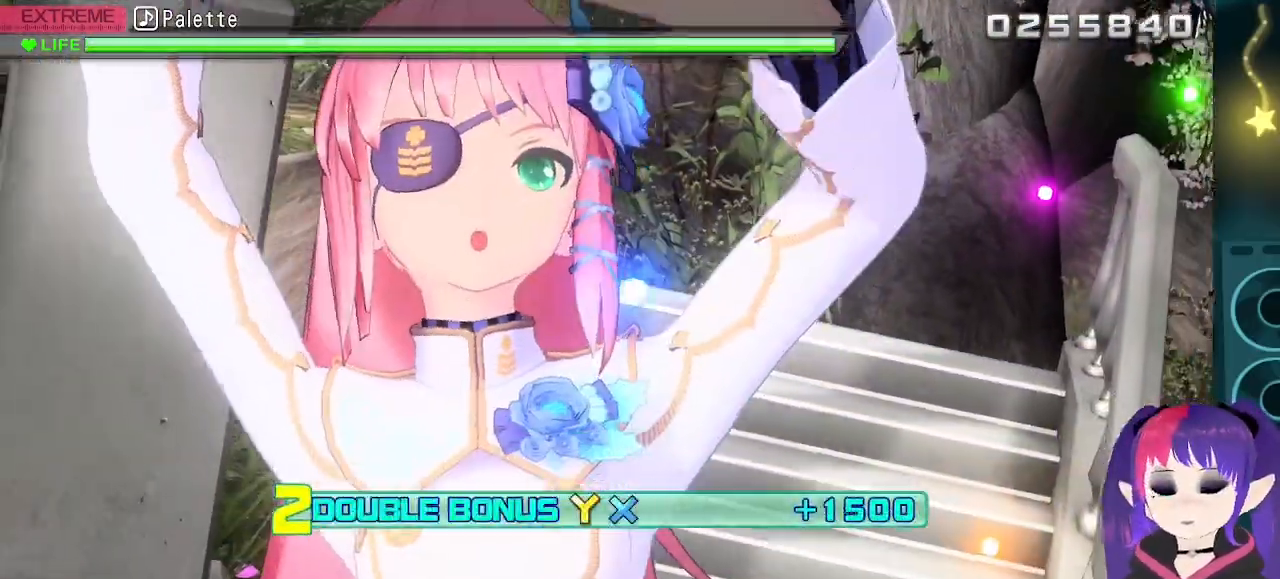
{"buttons": ["Y", "DPAD_LEFT"], "events": []}
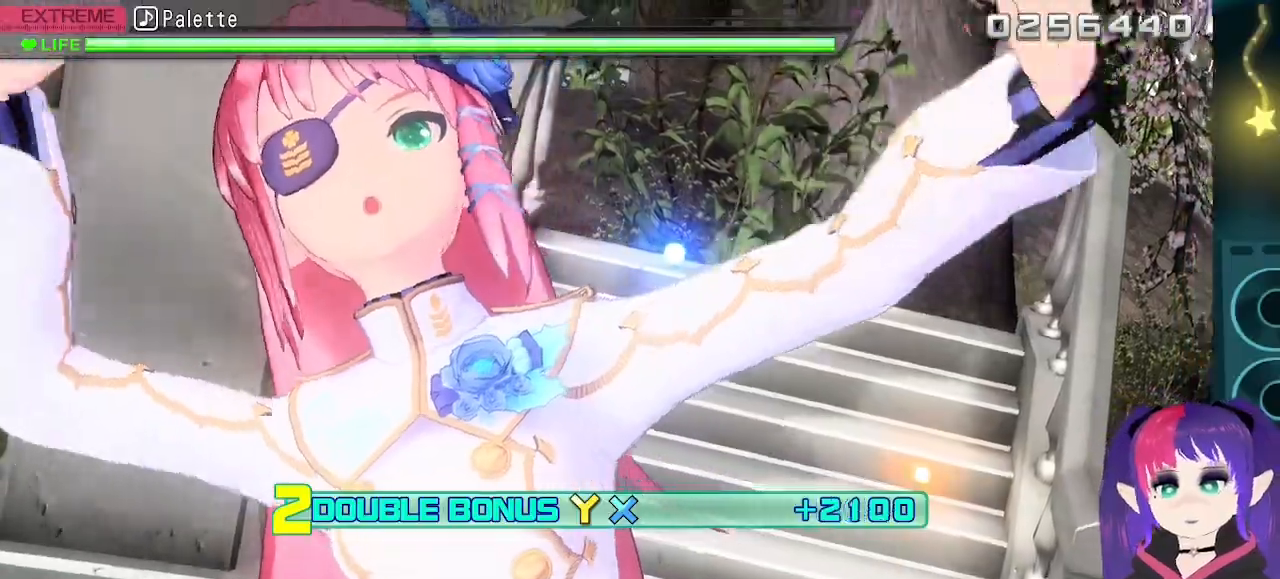
{"buttons": ["Y", "DPAD_LEFT"], "events": []}
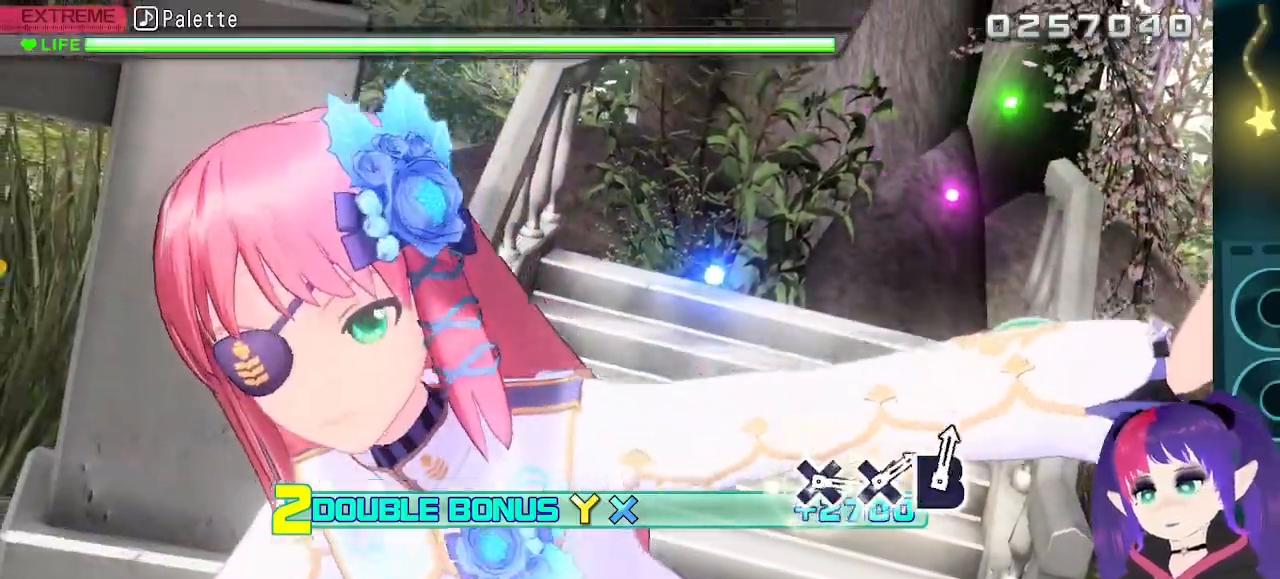
{"buttons": ["Y", "DPAD_LEFT"], "events": []}
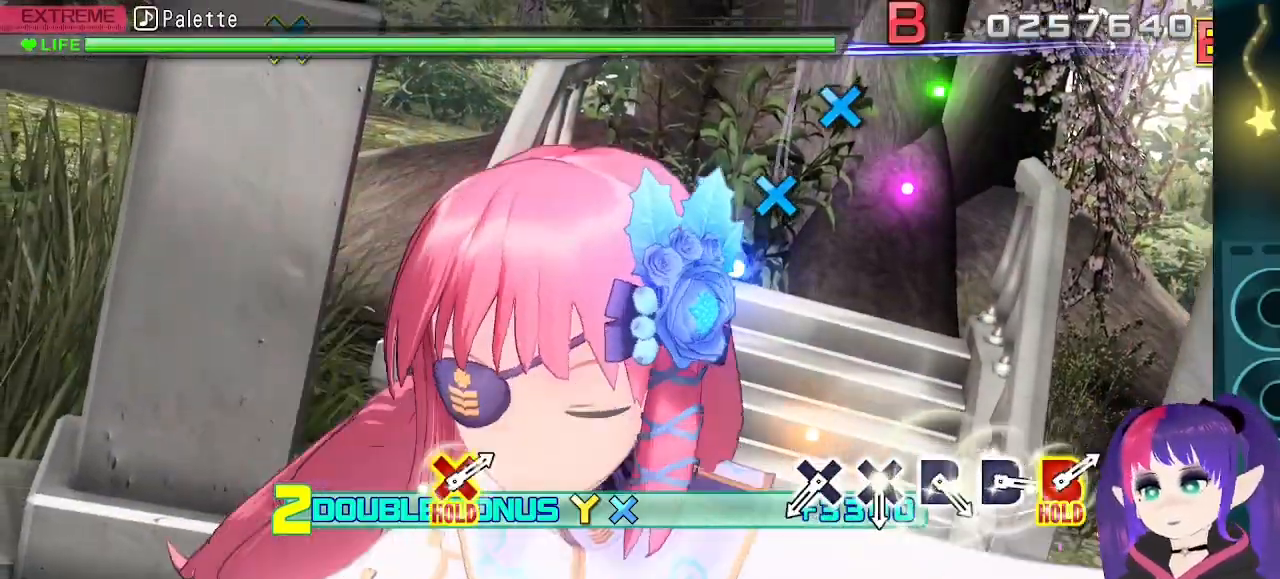
{"buttons": ["X"], "events": [[200, "Y", "up"], [233, "DPAD_LEFT", "up"], [467, "X", "down"]]}
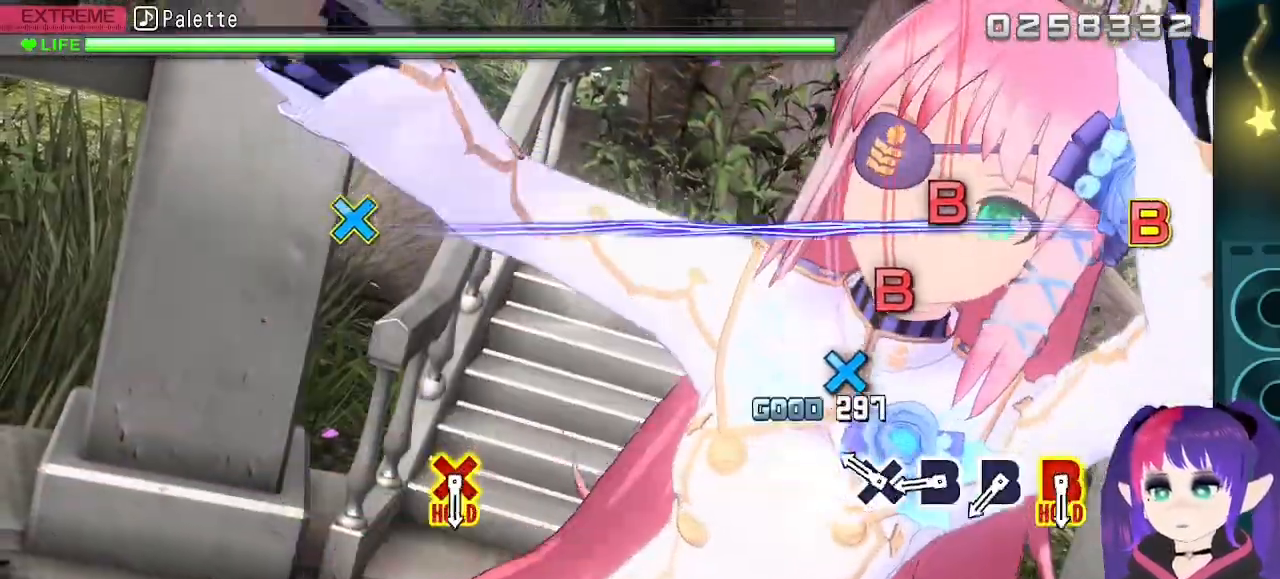
{"buttons": [], "events": [[200, "X", "up"], [233, "DPAD_LEFT", "down"], [333, "B", "down"], [350, "DPAD_LEFT", "up"], [500, "B", "up"]]}
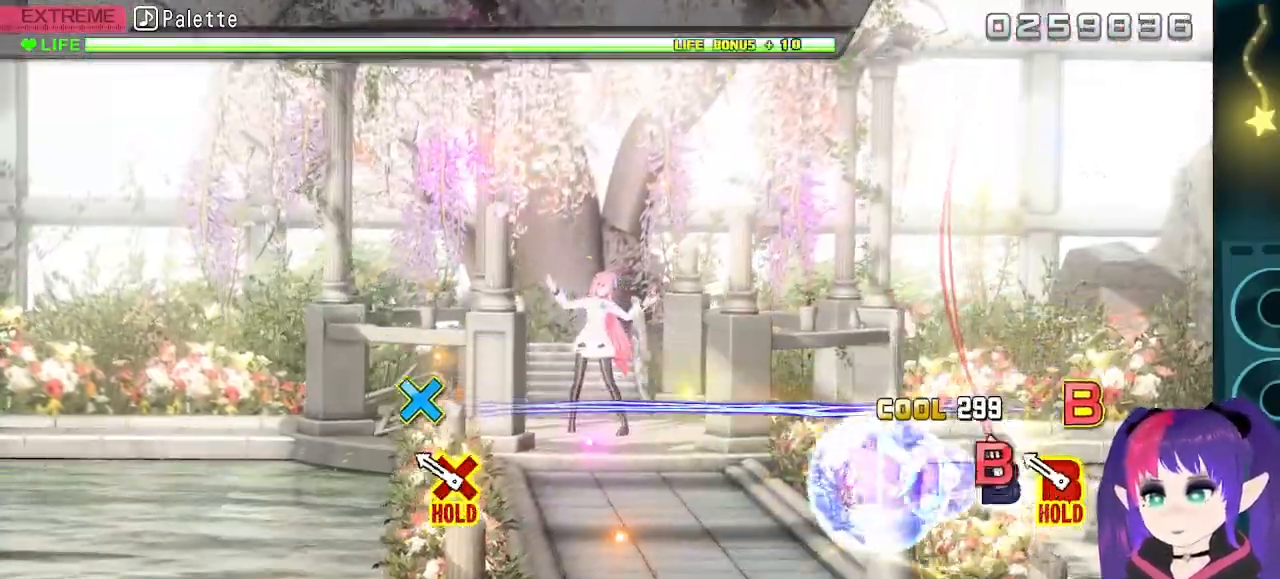
{"buttons": ["B", "DPAD_LEFT"], "events": [[33, "DPAD_RIGHT", "down"], [117, "DPAD_RIGHT", "up"], [183, "B", "down"], [233, "DPAD_LEFT", "down"]]}
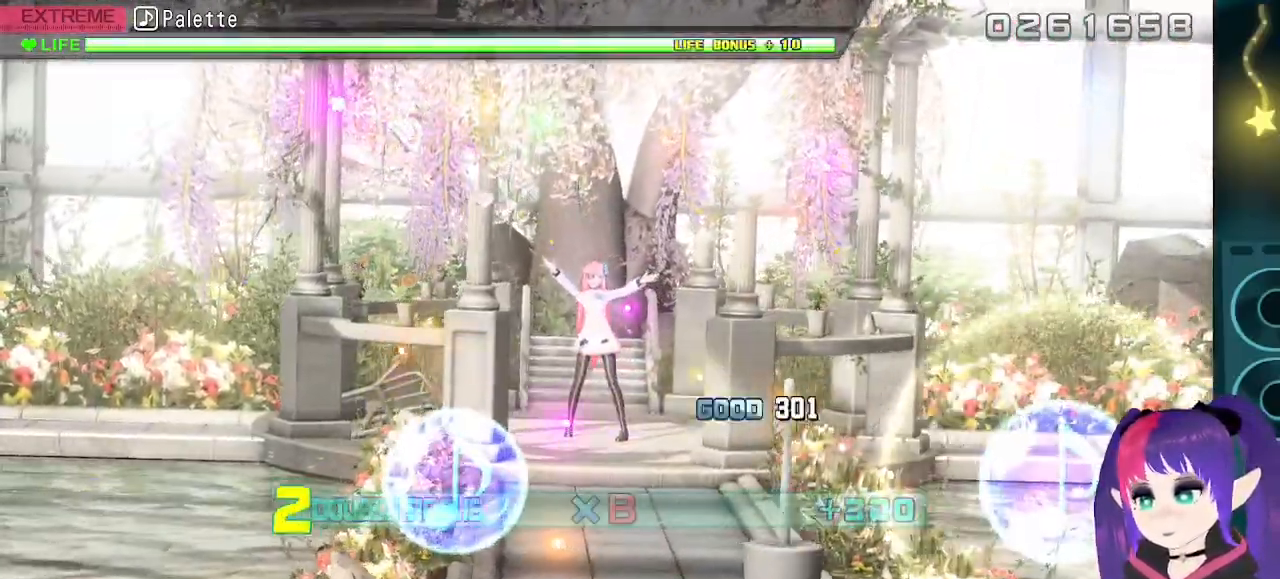
{"buttons": ["B", "DPAD_LEFT"], "events": []}
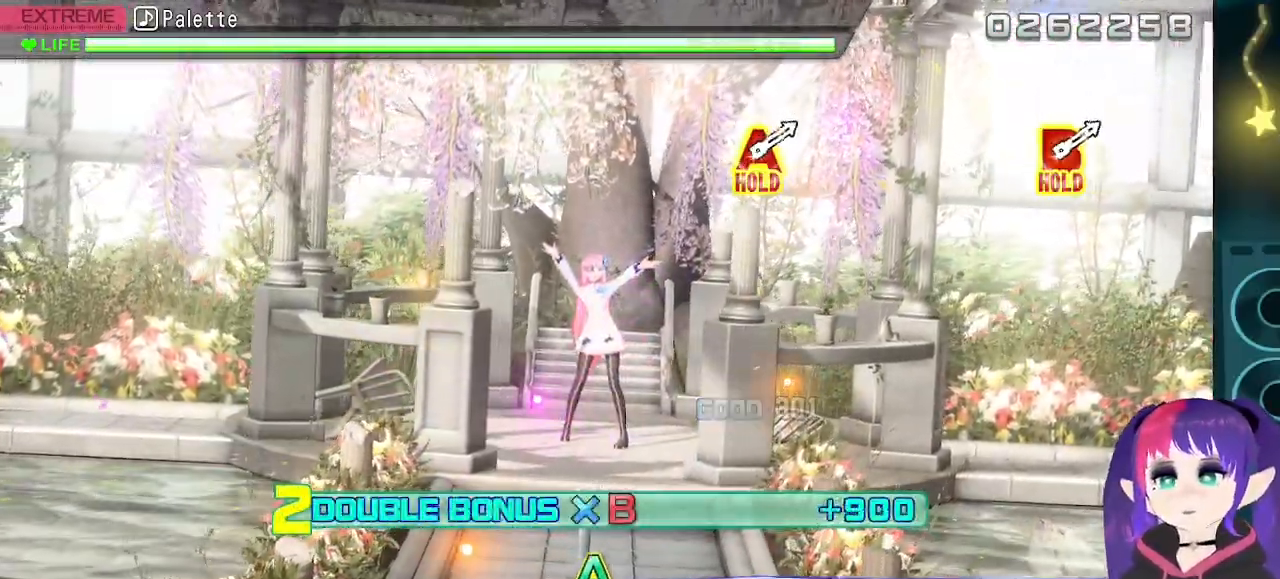
{"buttons": ["B", "DPAD_LEFT"], "events": []}
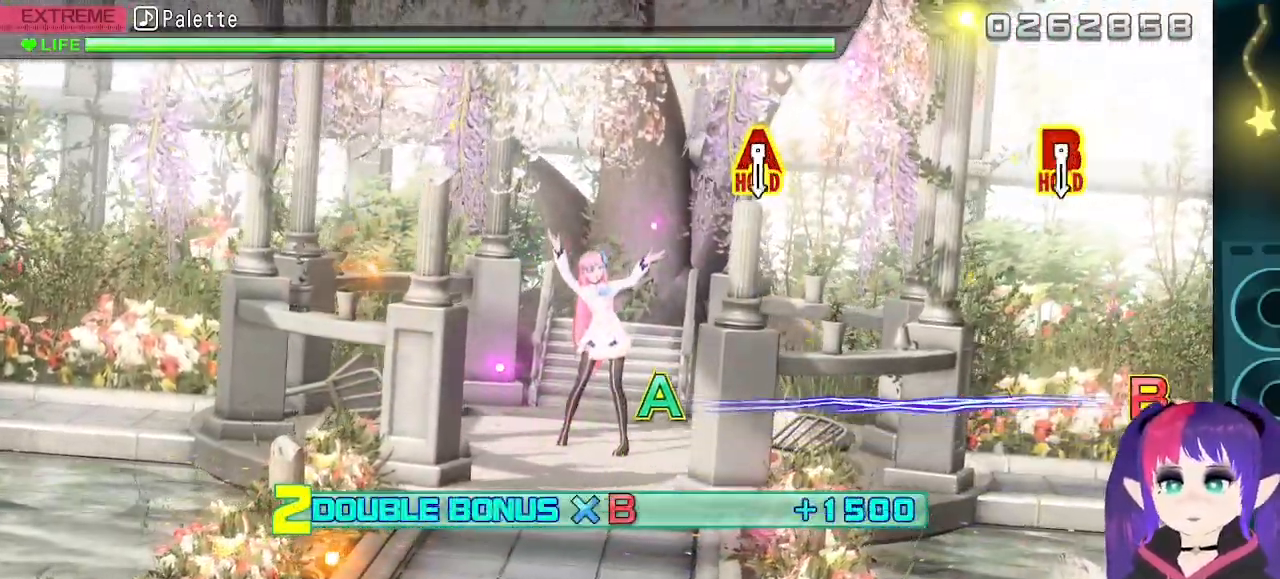
{"buttons": [], "events": [[233, "B", "up"], [267, "DPAD_LEFT", "up"]]}